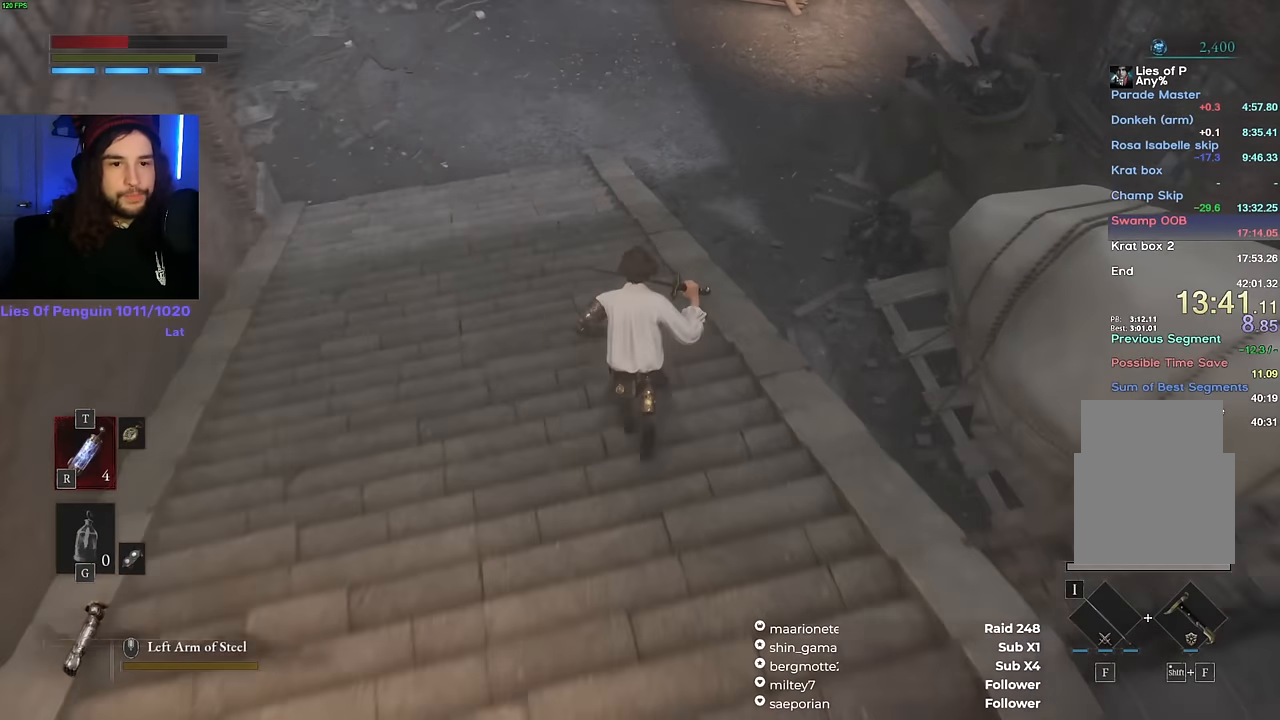
Gameplay with keyboard and mouse; each line is a JSON object with the keys and mouse buttons held at the frame after it. "events" lists presses ("down") and releases ("up") of "1", "2", "3", "4", "5", "6", "a", "alt", "b", "c", "caps_lock", "ctrl", "d", "e", "escape", "f", "g", "q", "r", "s", "shift", "space", "t", "tab", "v", "w", "x", "y", "z", "mouse_left", "mouse_wheel", "mouse_right", "mouse_mb4" and "mouse_mb5" between this image and that frame as [ms after this image, input, new state], when the widget could be followed in between. "mouse_left", "mouse_wheel", "mouse_right", "mouse_mb4", "mouse_mb5" = the "left", "wheel", "right", "mb4", "mb5" buttons of the "mouse" list. No other keys are recorded. "wheel" means that the mouse wheel is clicked or scrolled. Mouse movement is not recorded.
{"keys": ["a"], "mouse": [], "events": [[200, "r", "down"], [234, "space", "up"], [284, "r", "up"], [300, "a", "down"], [300, "w", "up"]]}
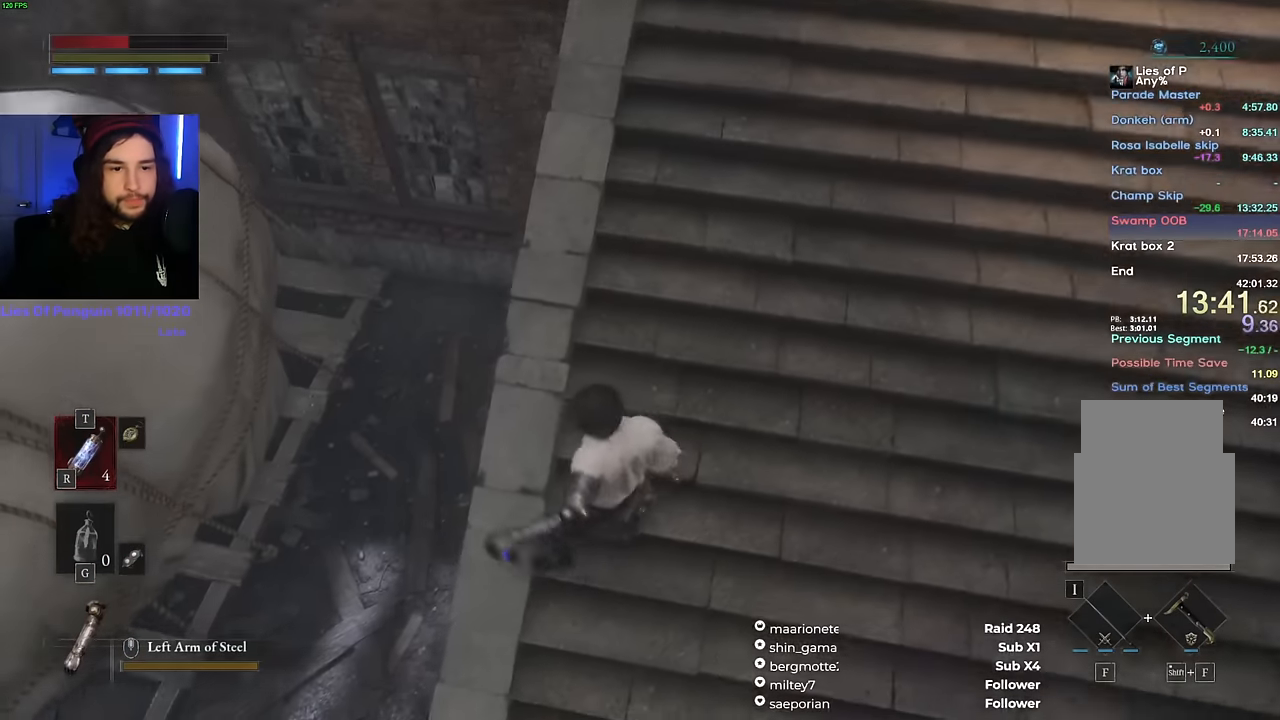
{"keys": ["a"], "mouse": [], "events": []}
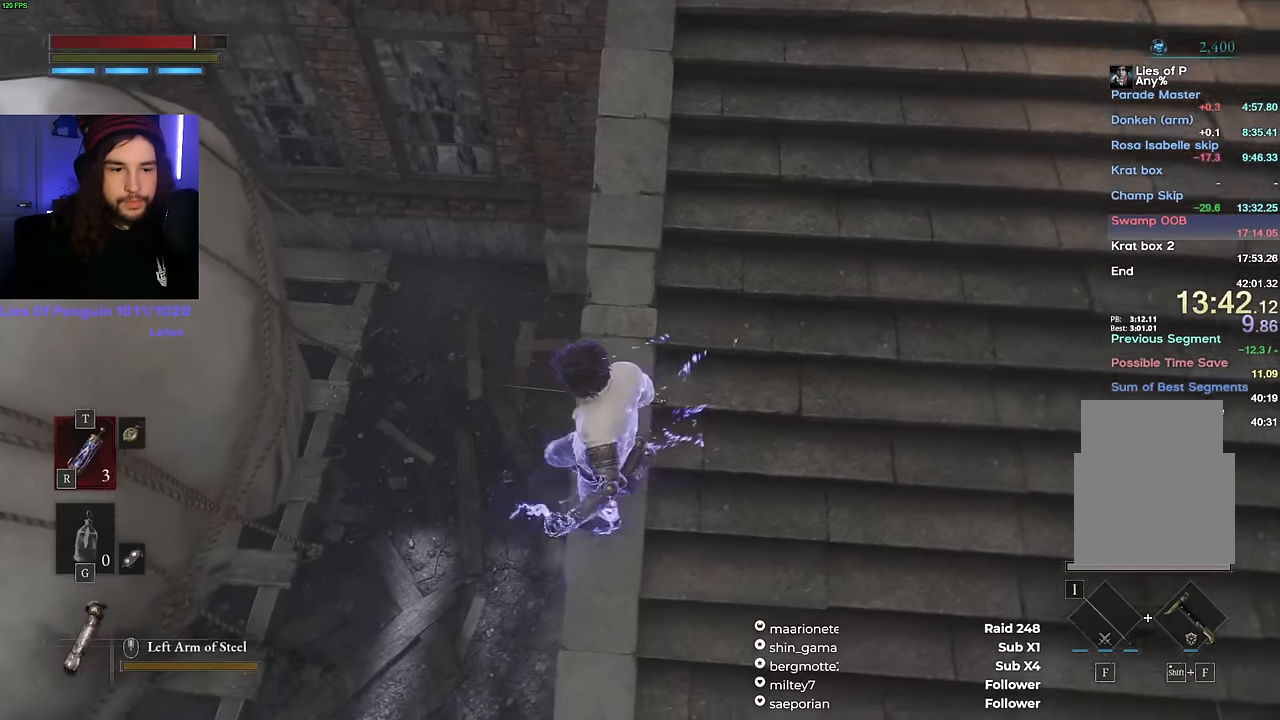
{"keys": [], "mouse": [], "events": [[34, "w", "down"], [117, "a", "up"], [384, "w", "up"]]}
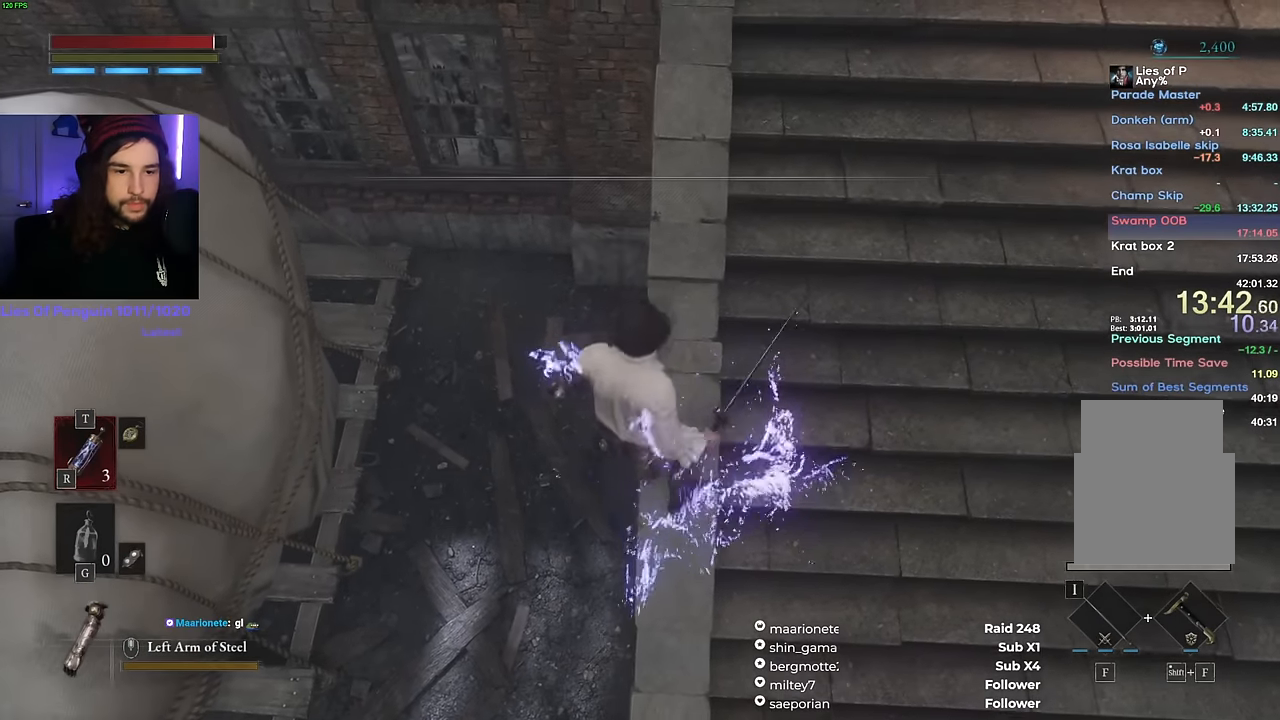
{"keys": ["w"], "mouse": [], "events": [[117, "a", "down"], [167, "a", "up"], [300, "w", "down"], [367, "w", "up"], [450, "w", "down"]]}
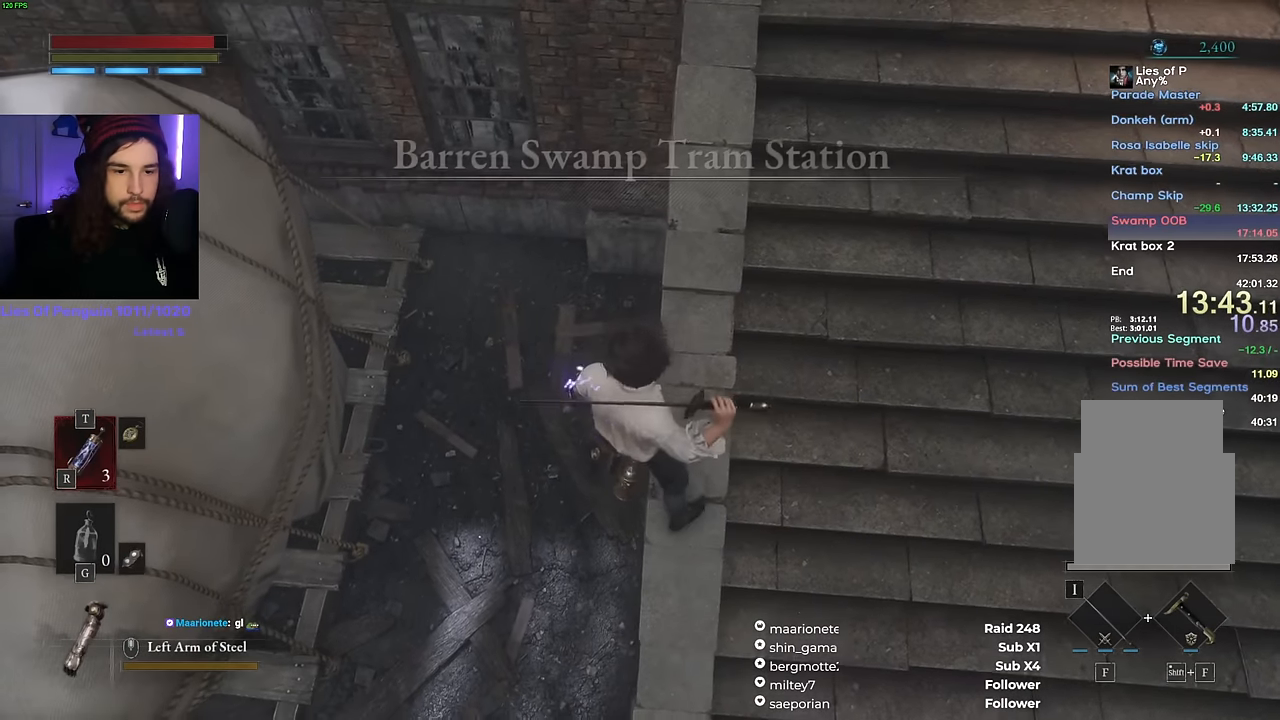
{"keys": [], "mouse": [], "events": [[17, "w", "up"], [117, "a", "down"], [167, "a", "up"], [267, "w", "down"], [334, "w", "up"]]}
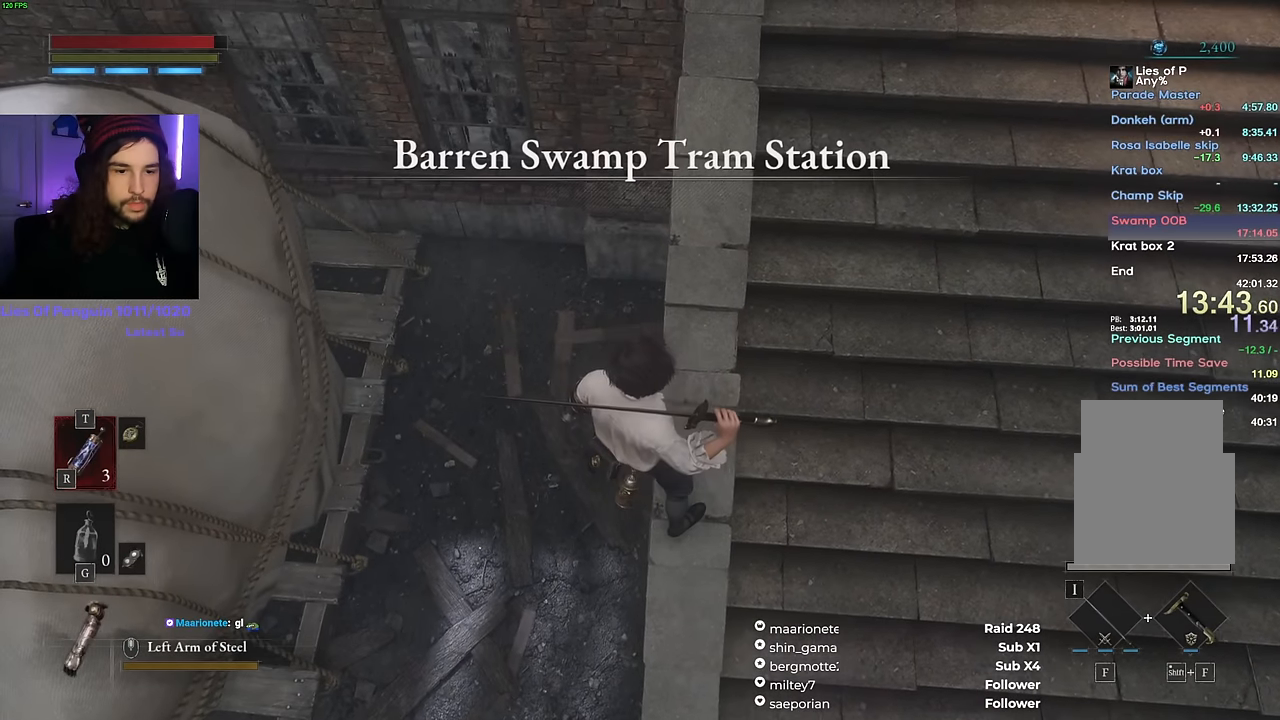
{"keys": ["w"], "mouse": [], "events": [[350, "mouse_left", "down"], [350, "w", "down"], [417, "mouse_left", "up"]]}
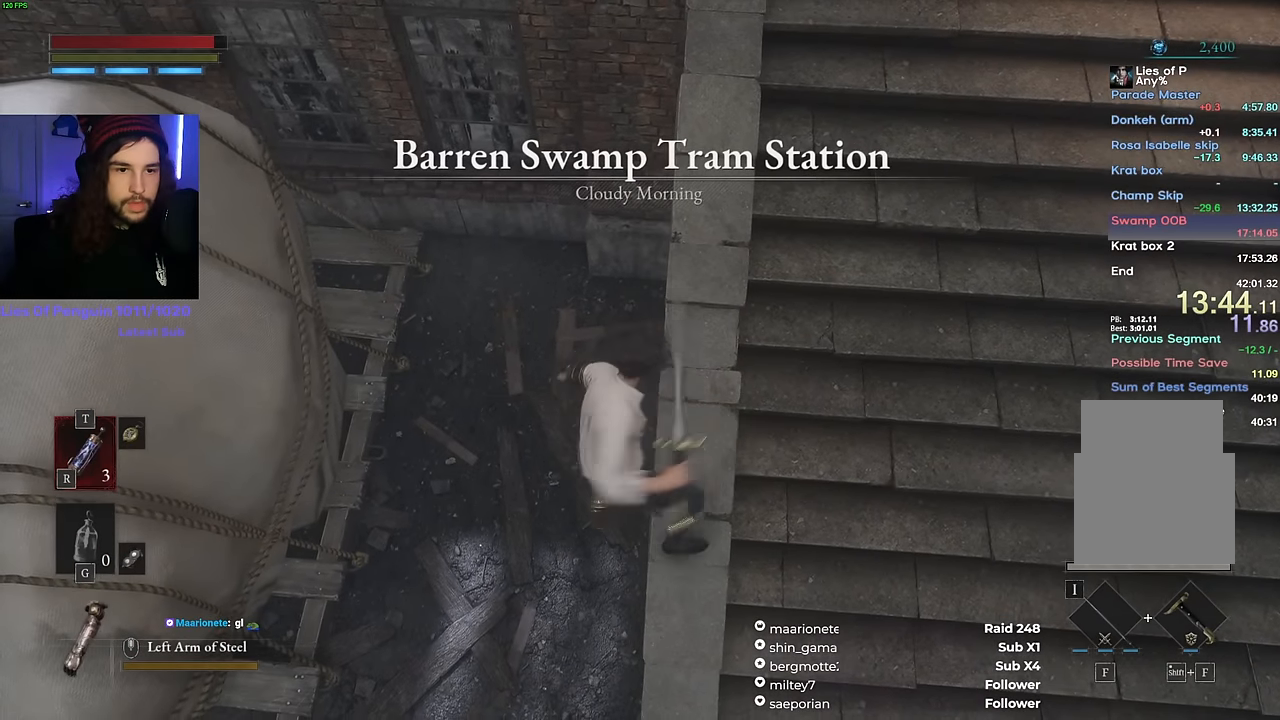
{"keys": ["w"], "mouse": ["right"], "events": [[250, "mouse_right", "down"]]}
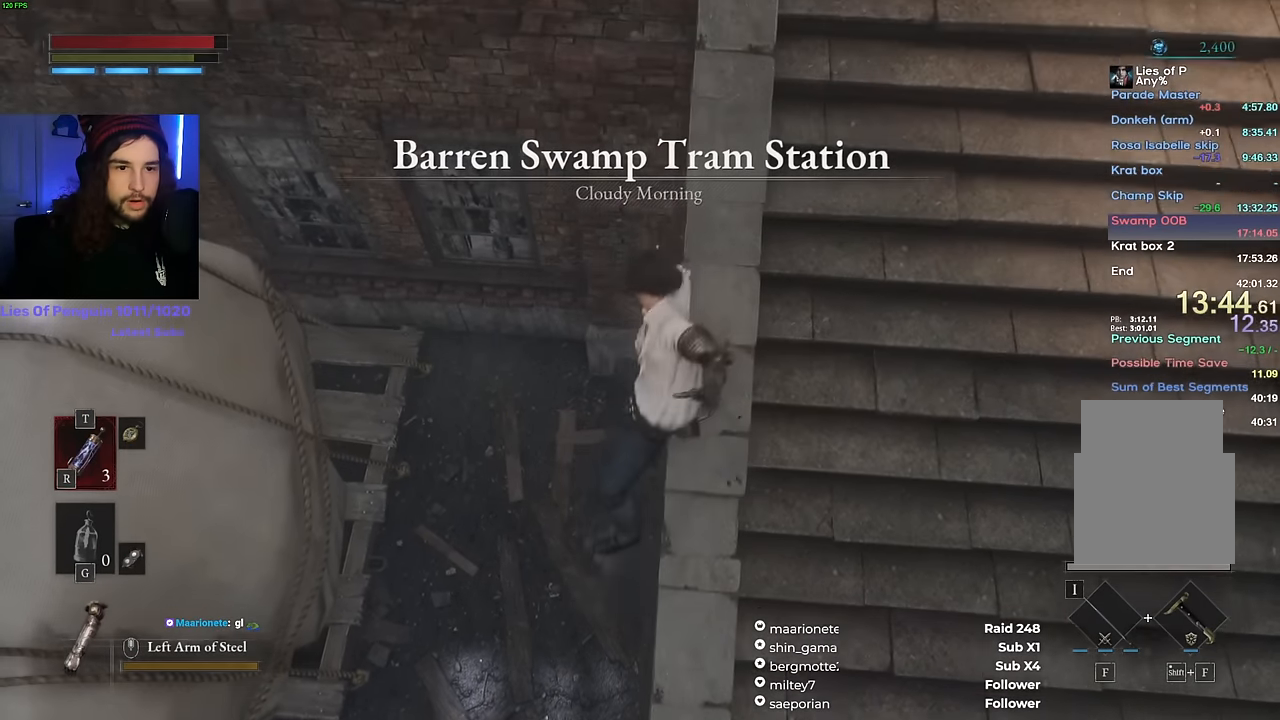
{"keys": ["w"], "mouse": ["right"], "events": []}
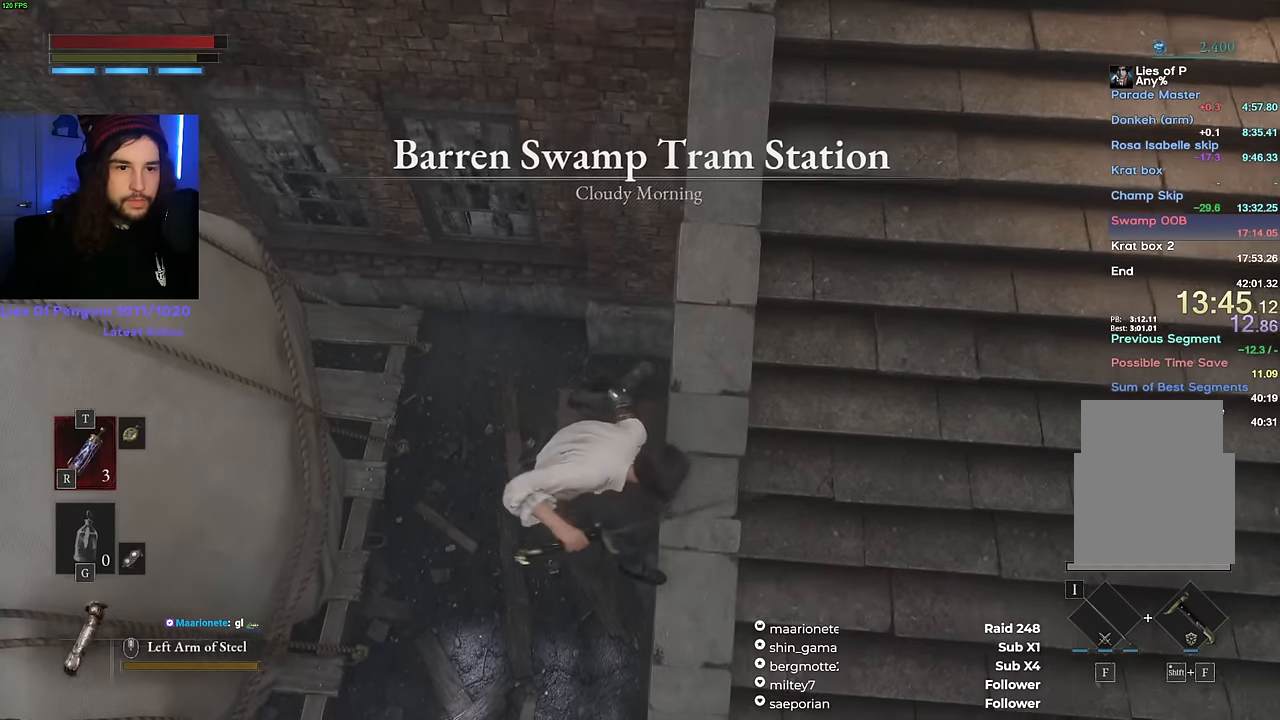
{"keys": ["w"], "mouse": ["right"], "events": []}
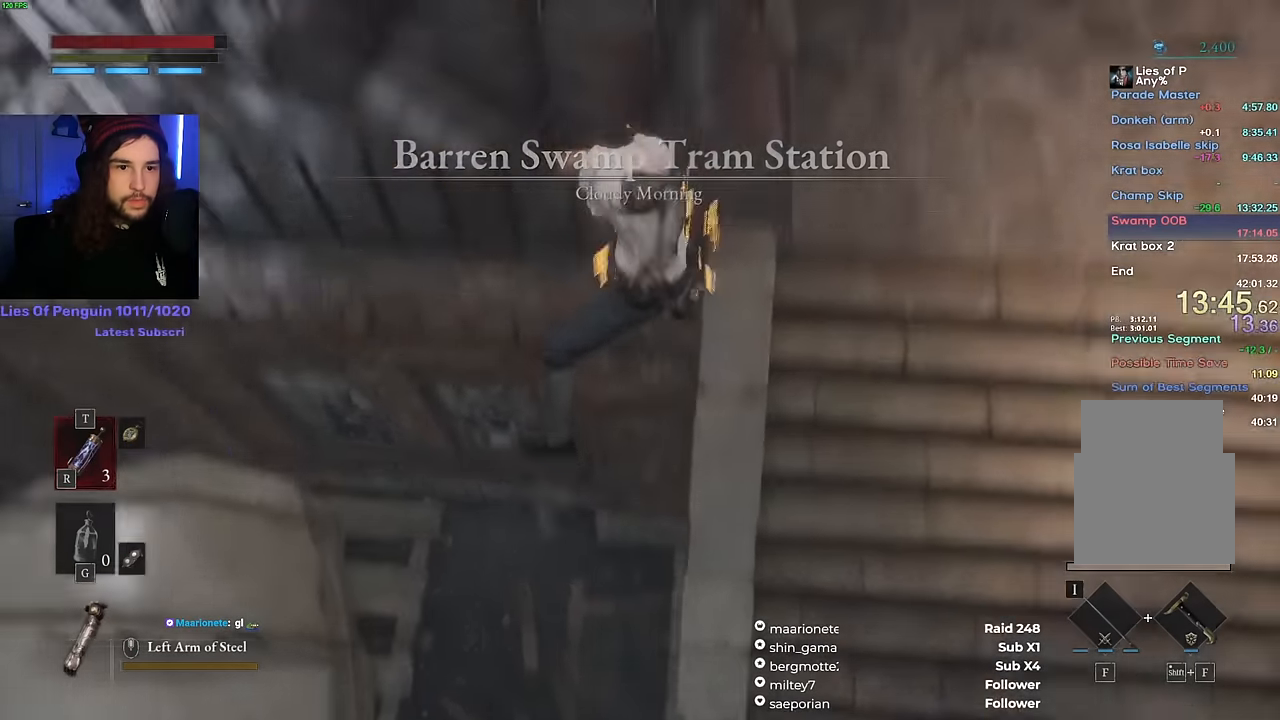
{"keys": ["space", "w"], "mouse": [], "events": [[50, "mouse_right", "up"], [300, "shift", "down"], [317, "space", "down"], [367, "shift", "up"]]}
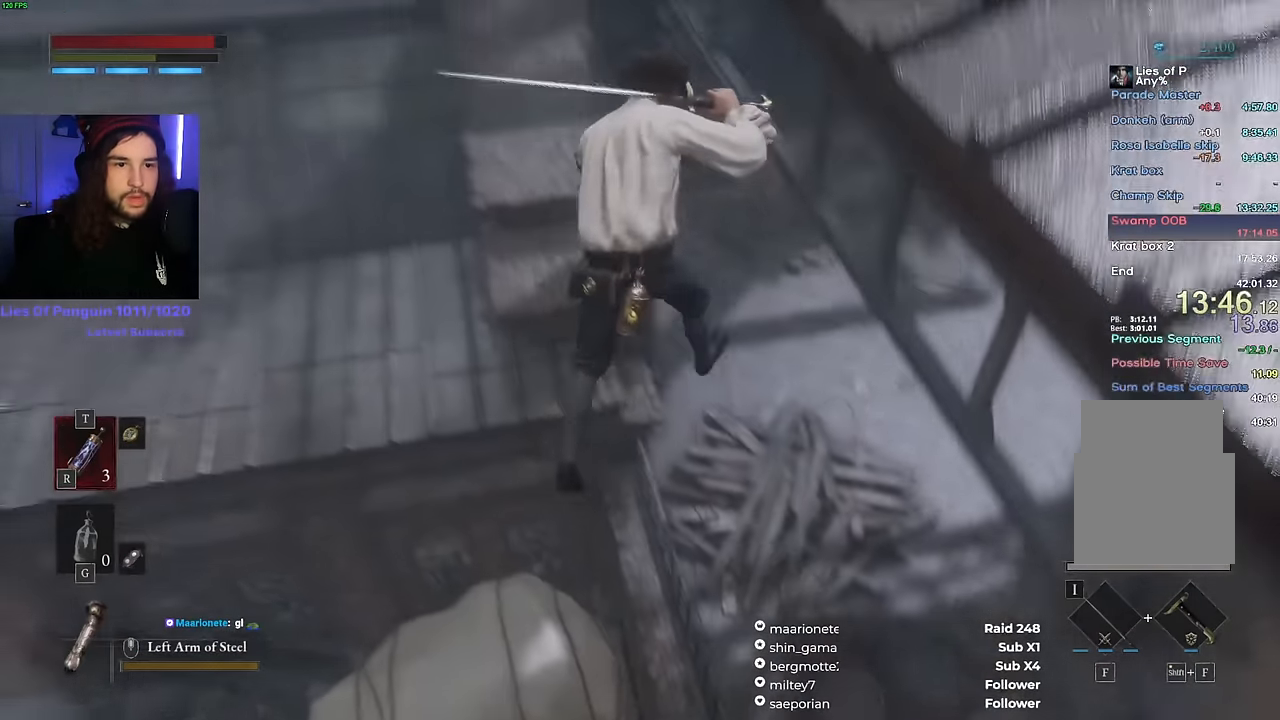
{"keys": ["space", "w"], "mouse": [], "events": []}
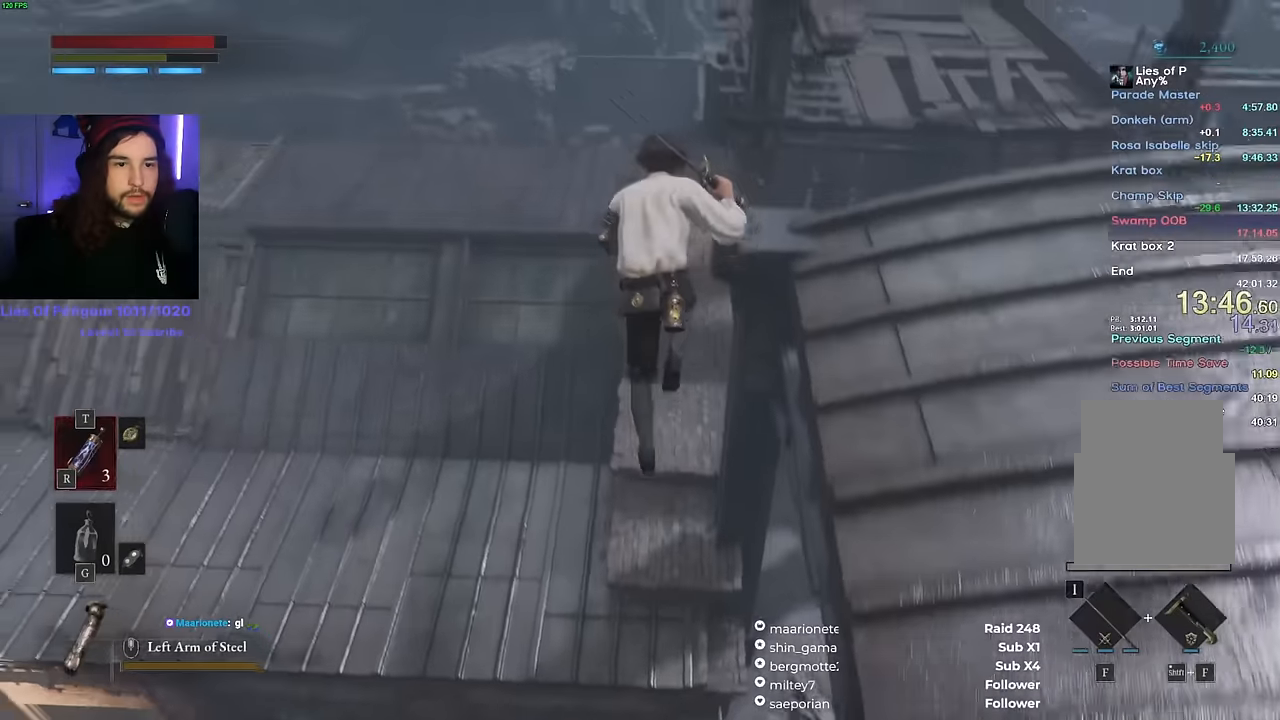
{"keys": ["space", "w"], "mouse": [], "events": []}
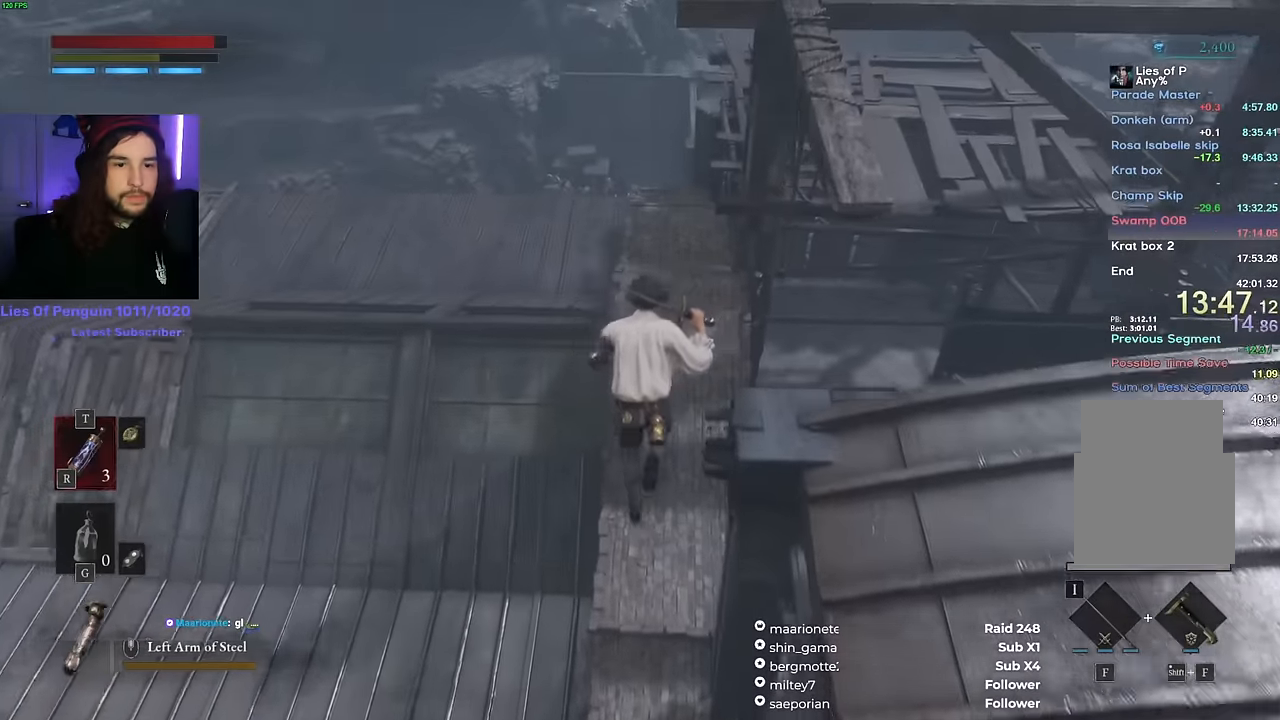
{"keys": ["space", "w"], "mouse": [], "events": []}
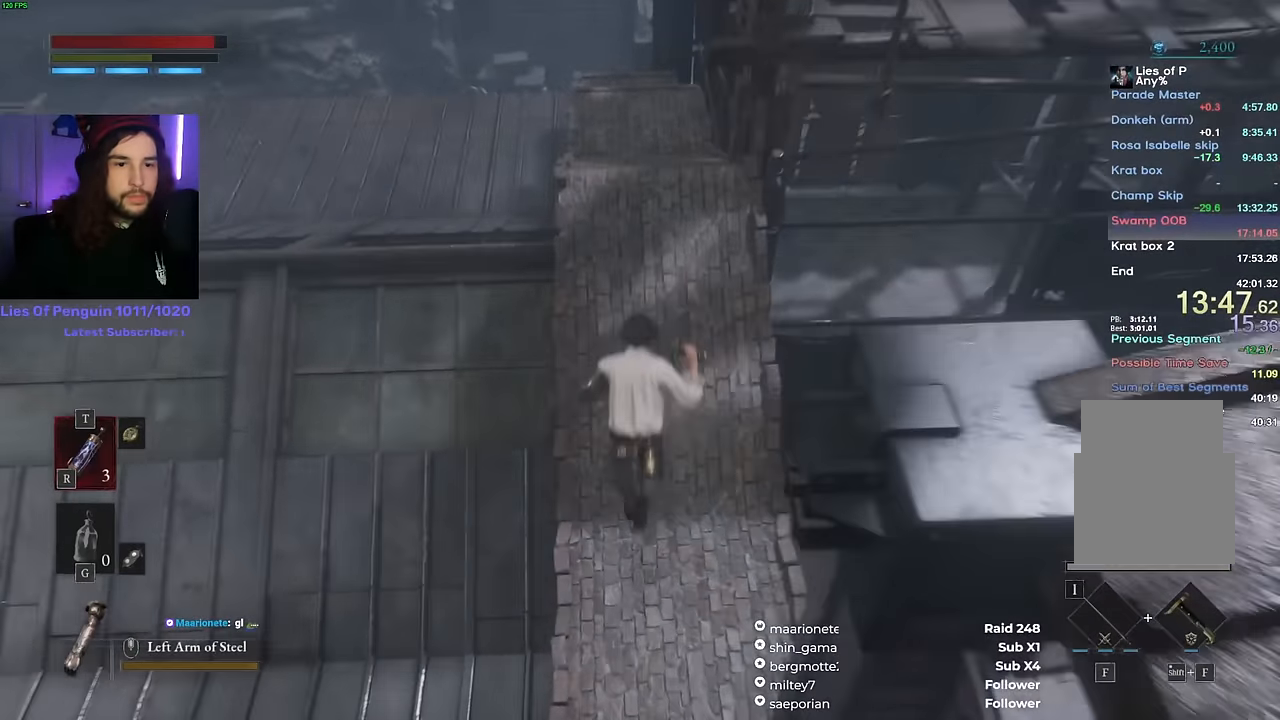
{"keys": ["w"], "mouse": [], "events": [[50, "space", "up"], [217, "space", "down"], [434, "space", "up"]]}
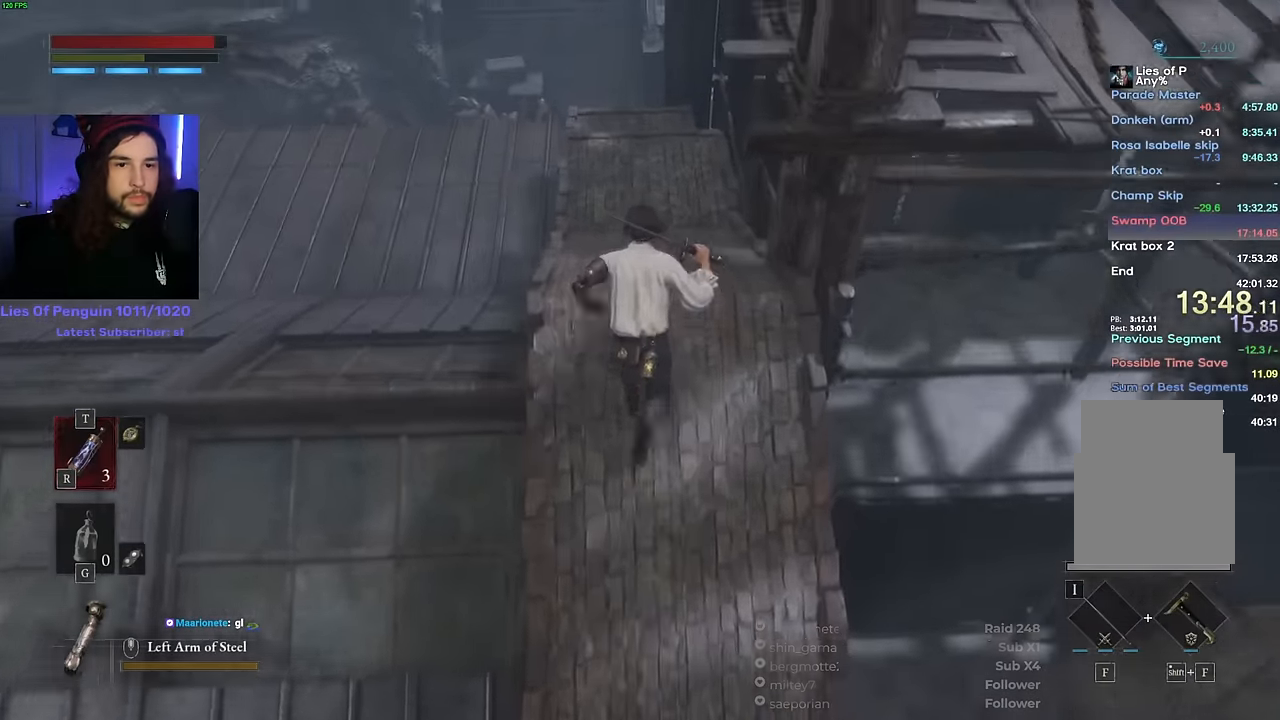
{"keys": [], "mouse": [], "events": [[50, "w", "up"], [217, "w", "down"], [284, "w", "up"]]}
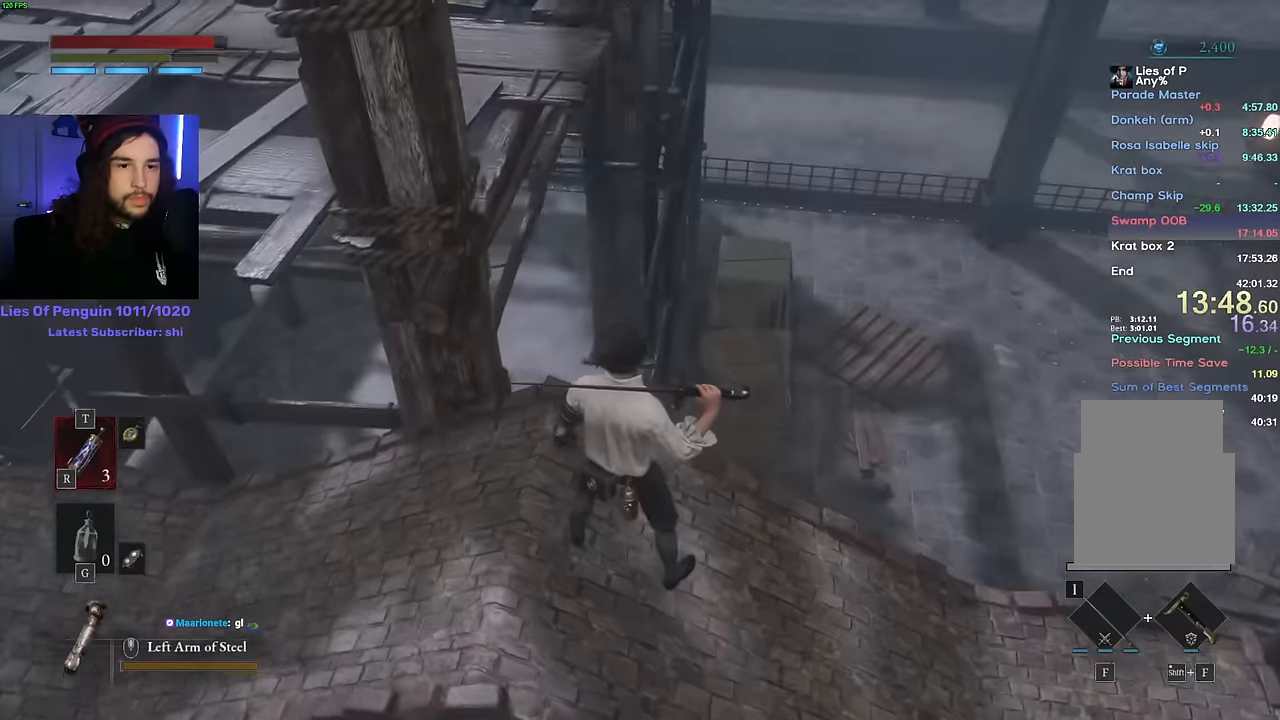
{"keys": ["space", "w"], "mouse": [], "events": [[150, "w", "down"], [184, "space", "down"], [250, "space", "up"], [484, "space", "down"]]}
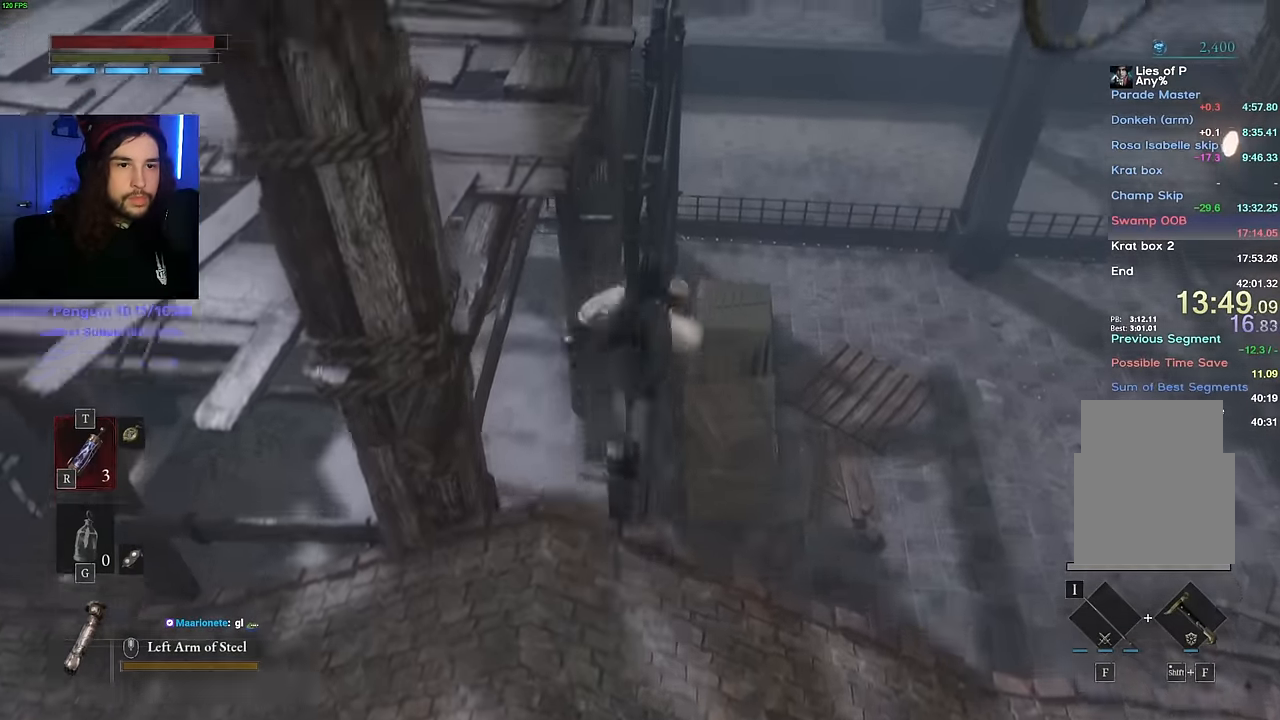
{"keys": ["space", "w"], "mouse": [], "events": []}
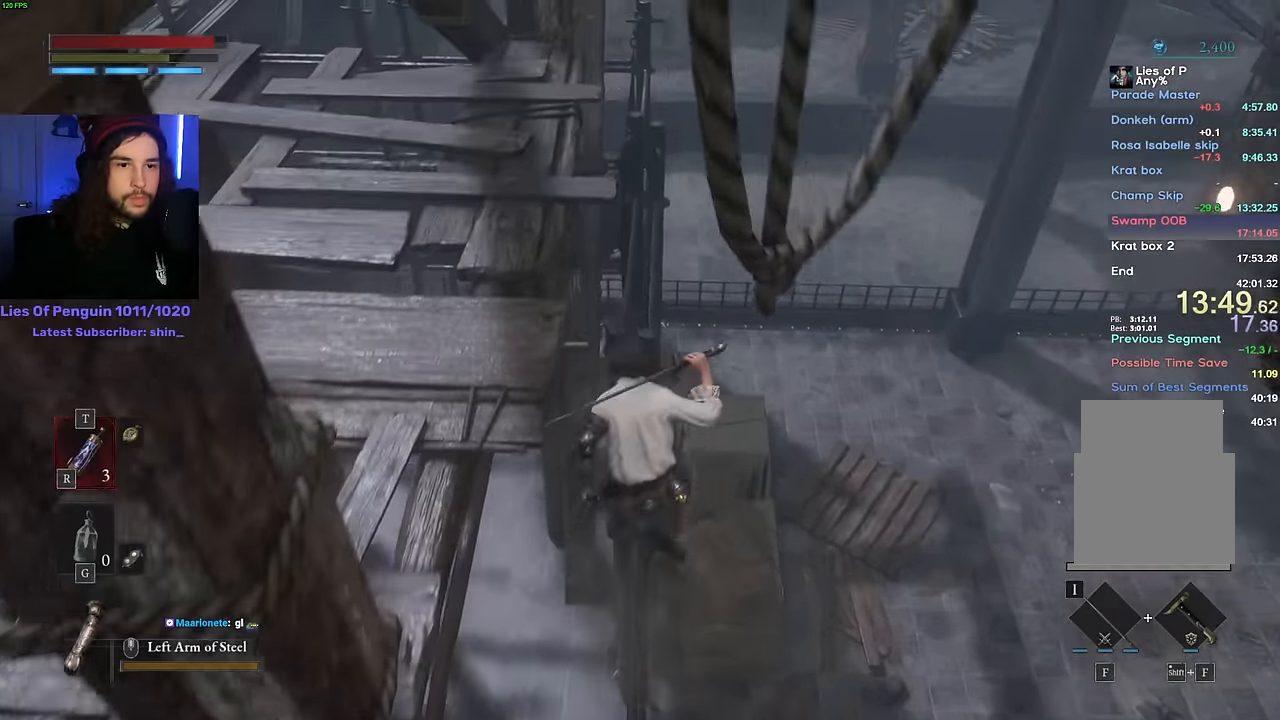
{"keys": ["space", "w"], "mouse": [], "events": []}
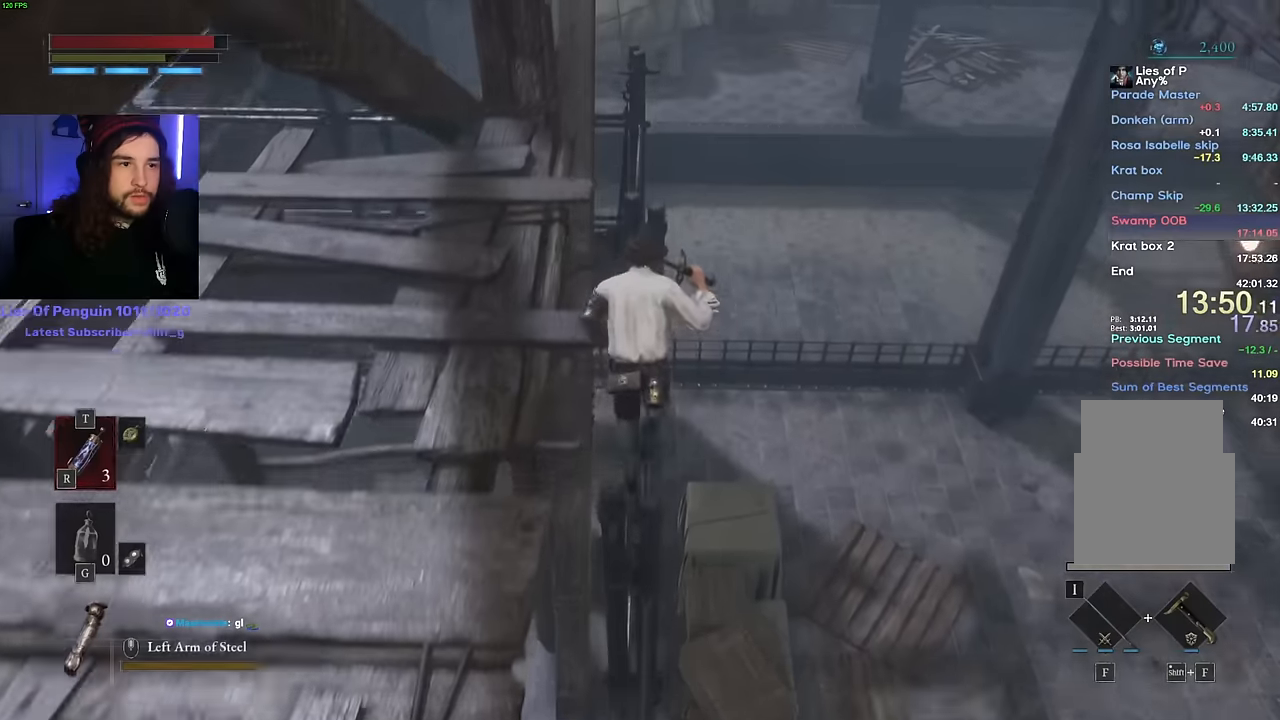
{"keys": ["space", "w"], "mouse": [], "events": []}
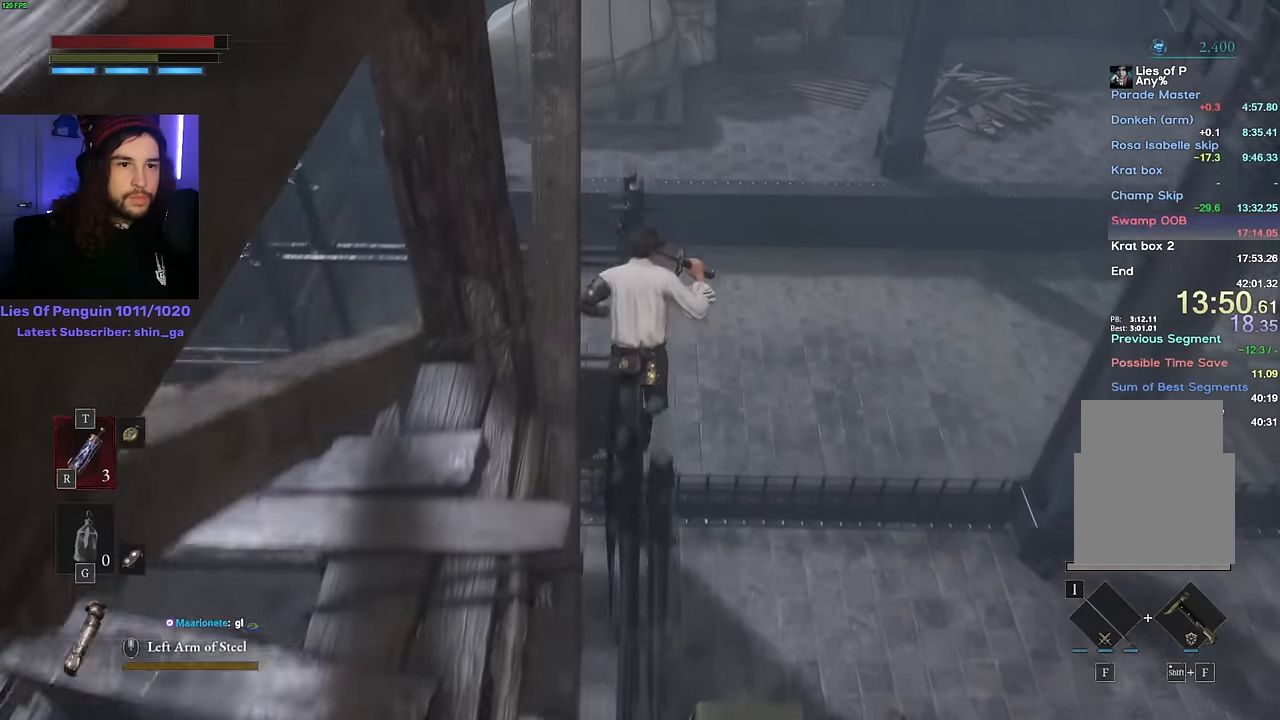
{"keys": ["w"], "mouse": [], "events": [[33, "space", "up"]]}
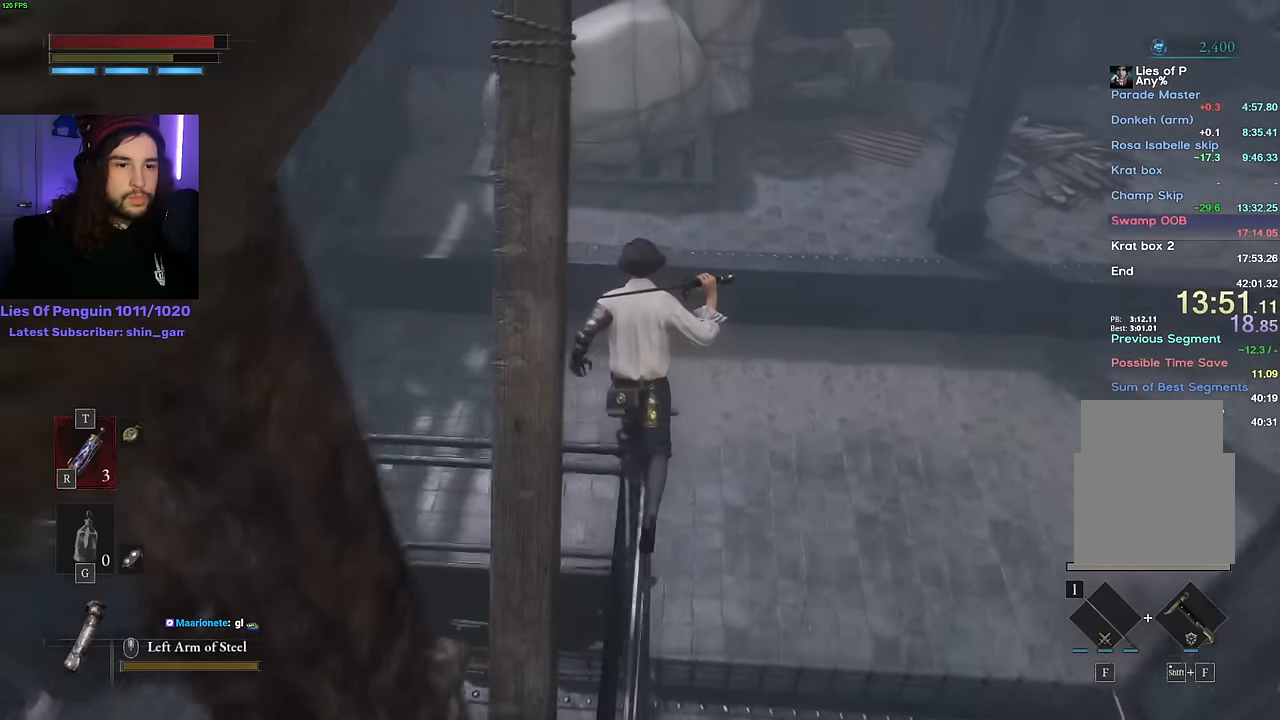
{"keys": ["space", "w"], "mouse": [], "events": [[67, "space", "down"]]}
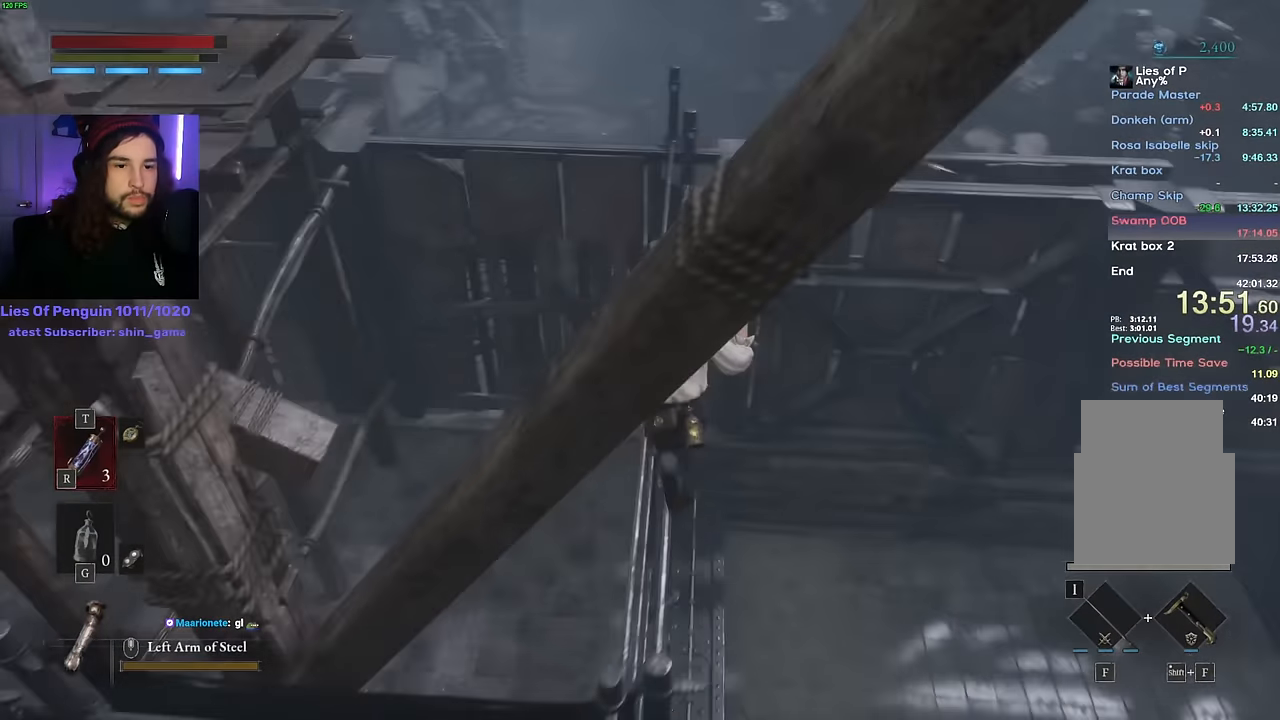
{"keys": ["space", "w"], "mouse": [], "events": []}
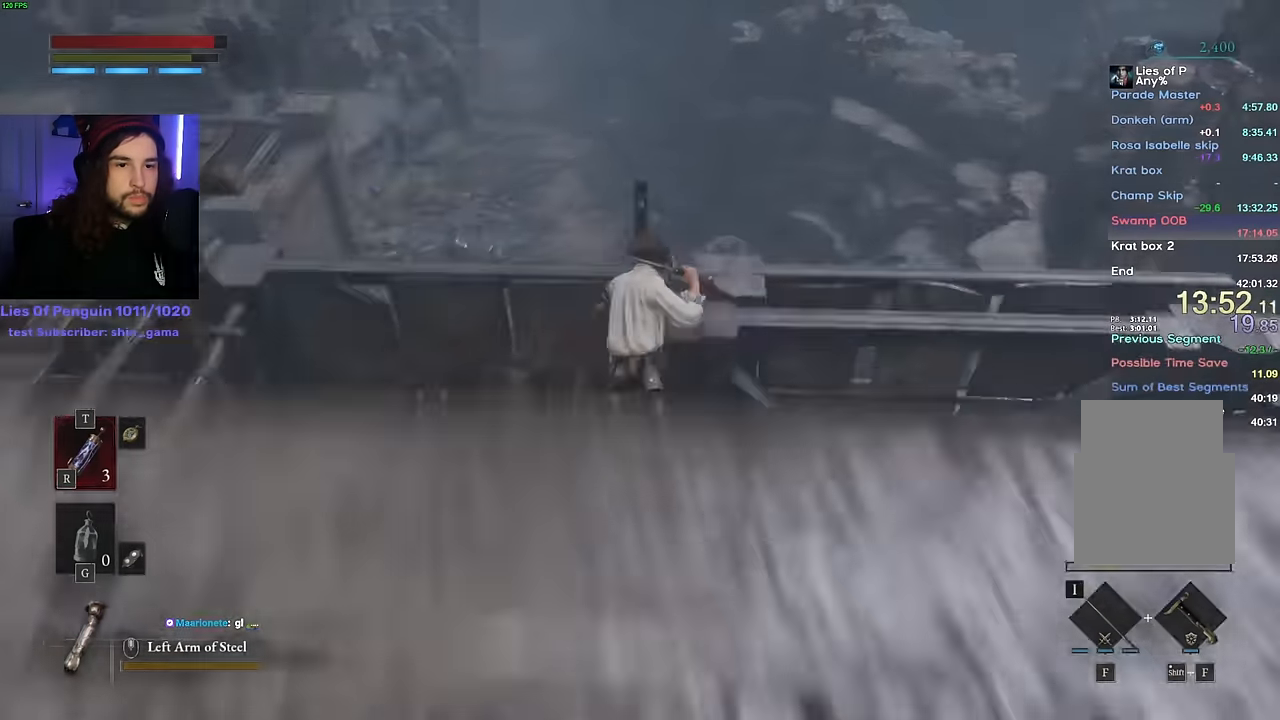
{"keys": ["space", "w"], "mouse": [], "events": []}
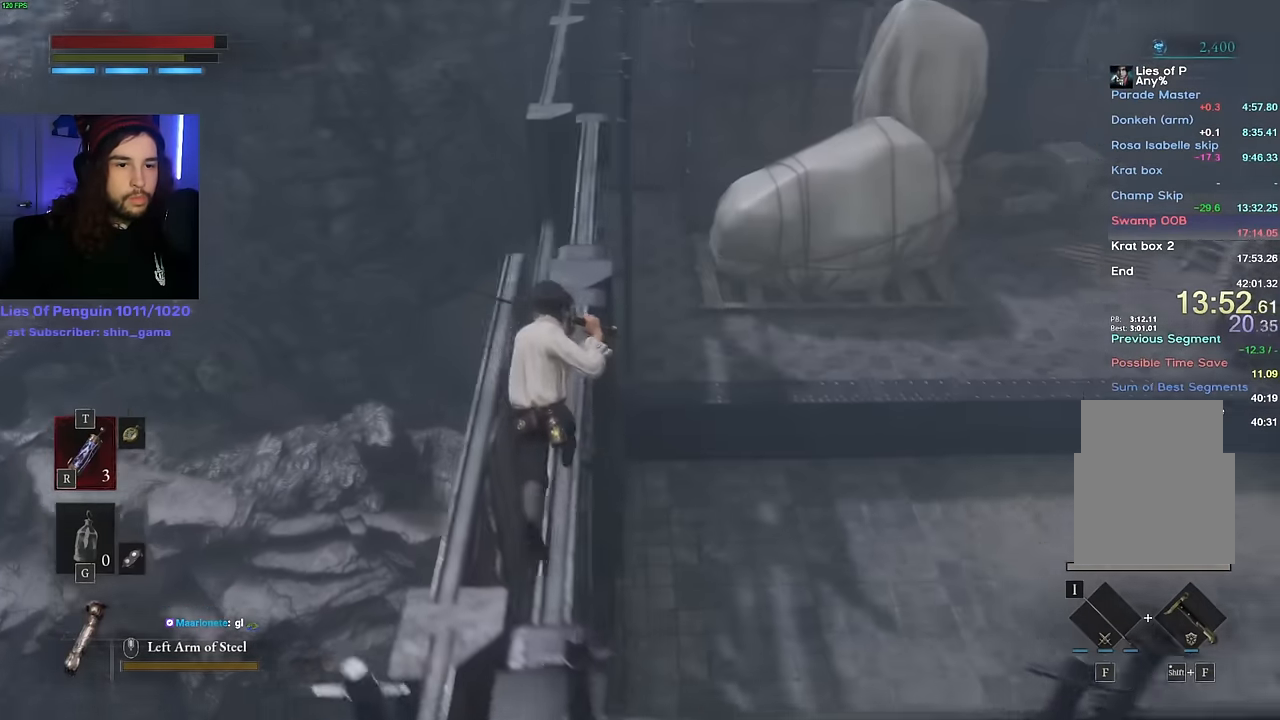
{"keys": ["space", "w"], "mouse": [], "events": []}
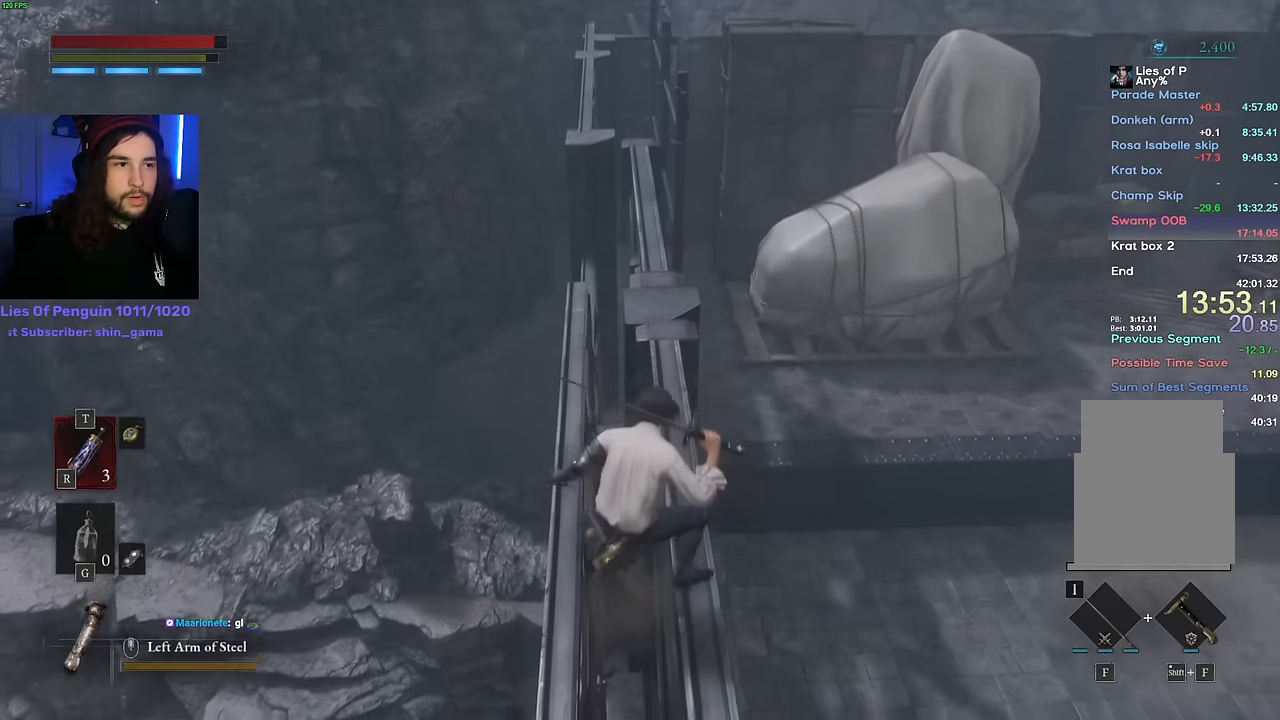
{"keys": ["space", "w"], "mouse": [], "events": []}
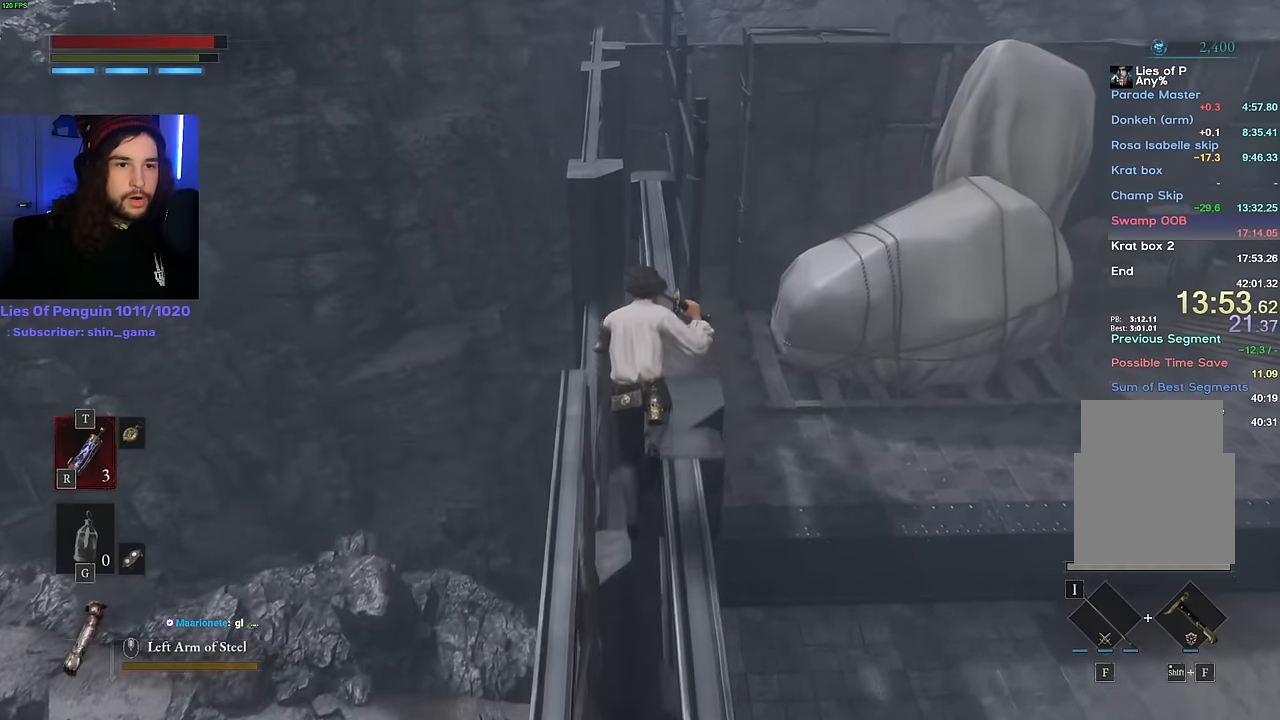
{"keys": ["space", "w"], "mouse": [], "events": []}
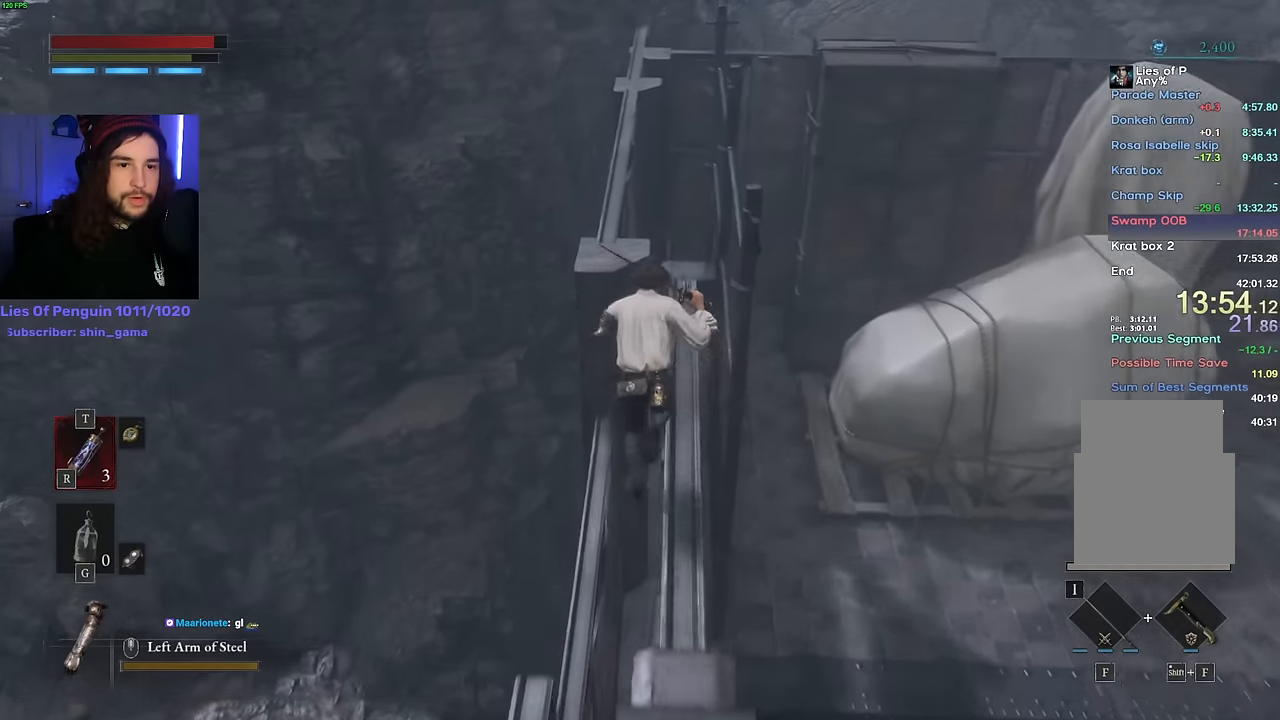
{"keys": ["space", "w"], "mouse": [], "events": []}
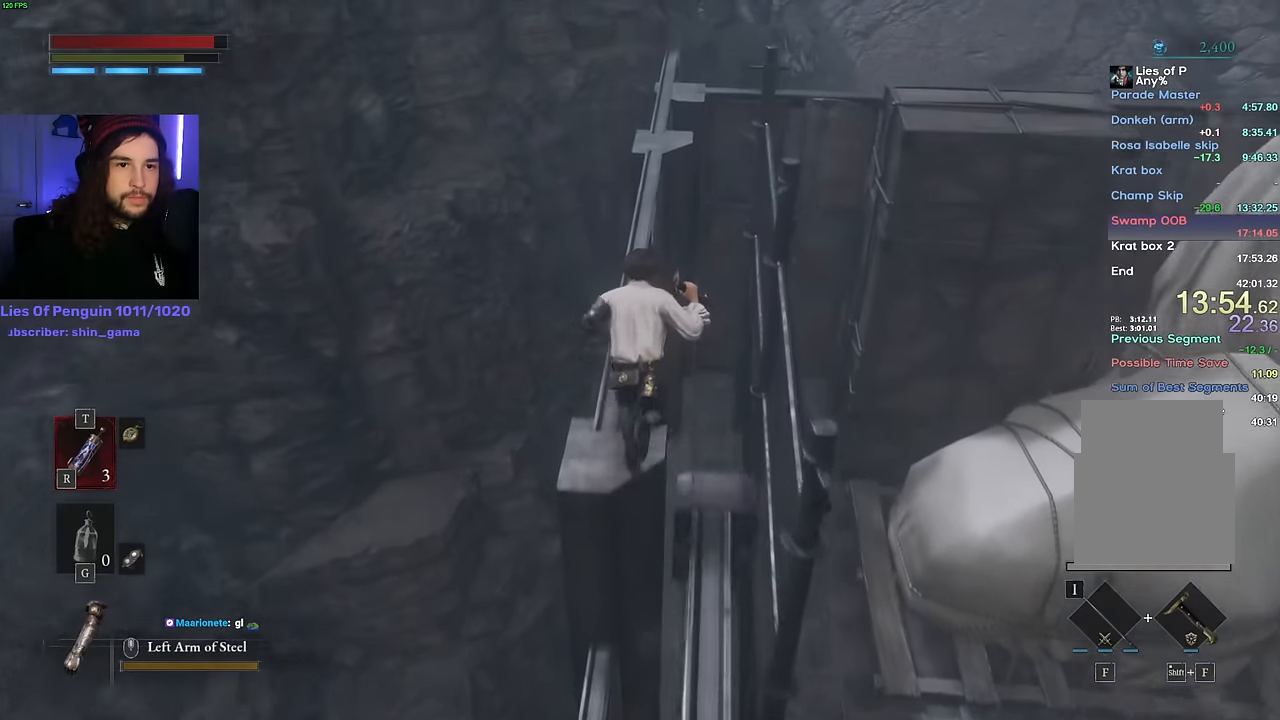
{"keys": ["space", "w"], "mouse": [], "events": []}
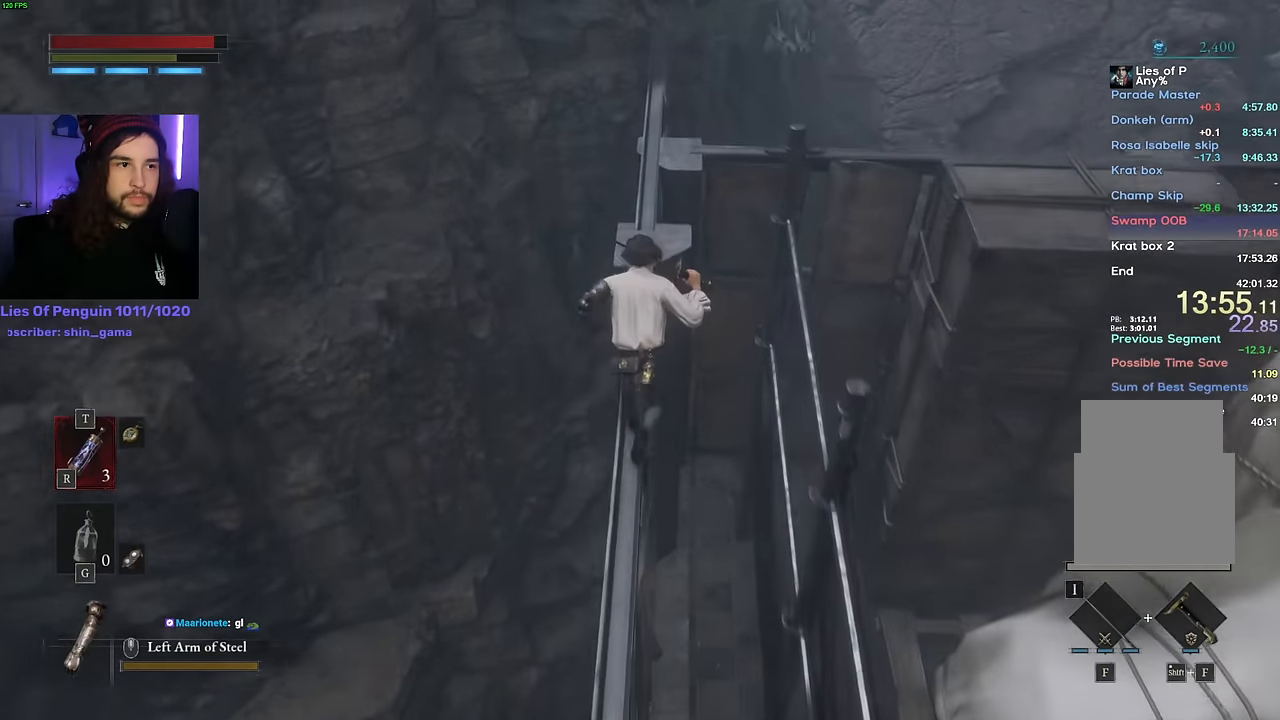
{"keys": ["w"], "mouse": [], "events": [[150, "space", "up"]]}
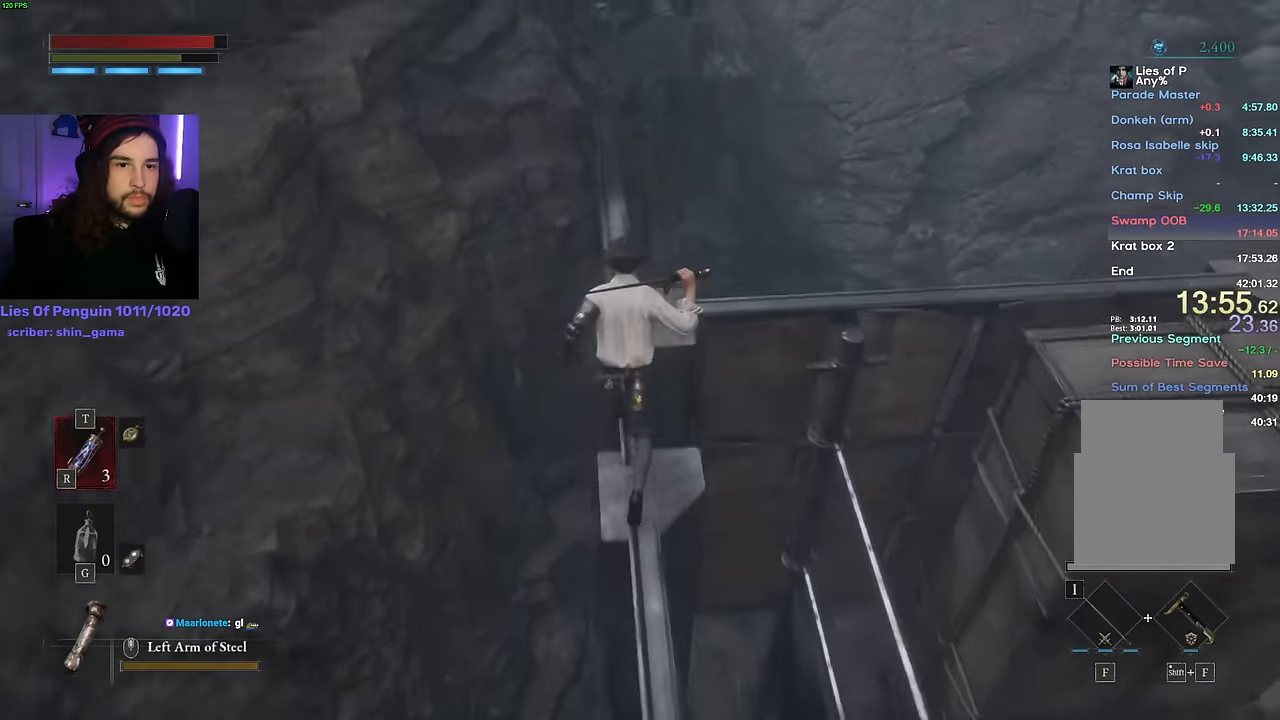
{"keys": ["space", "w"], "mouse": [], "events": [[133, "space", "down"]]}
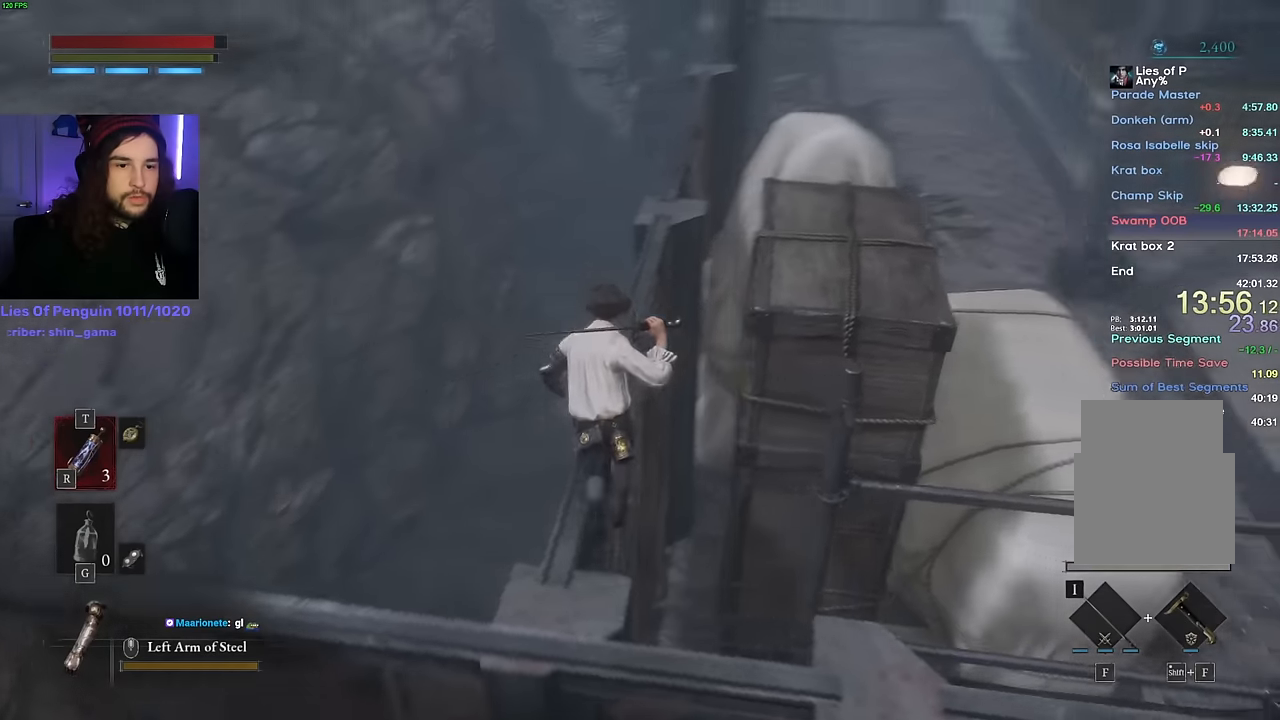
{"keys": ["space", "w"], "mouse": [], "events": []}